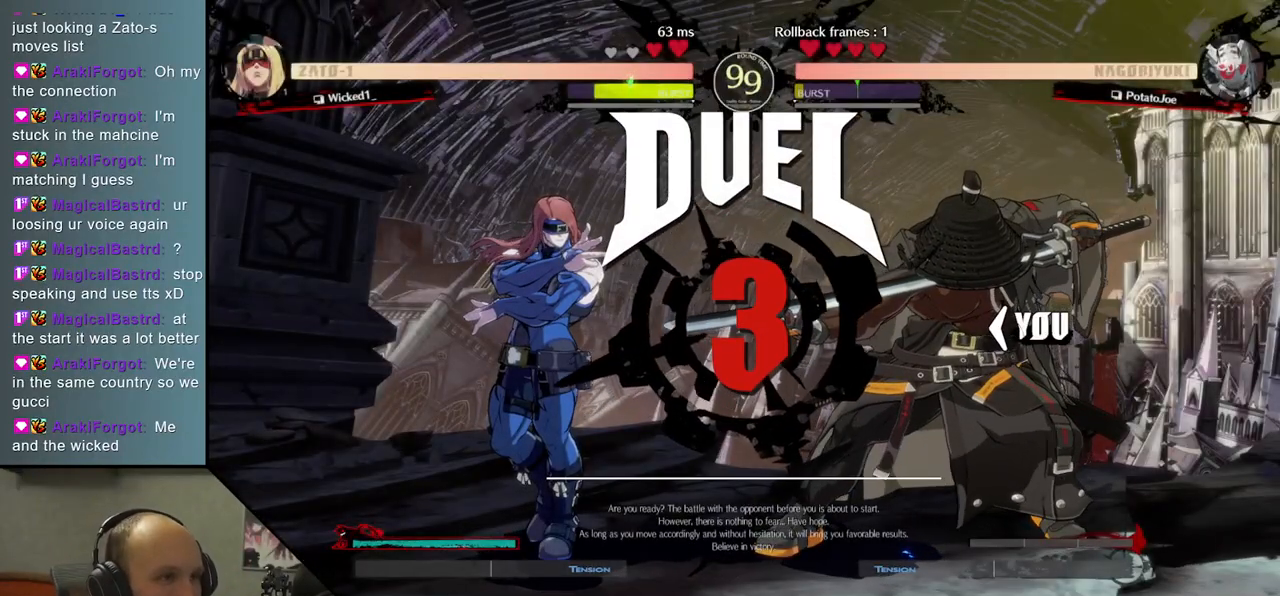
Gameplay with a controller (arcade stick); each line is a JSON object with the inputs held at the frame after it. "events" lists button and stick changes between this image and that frame as [ms after this image, input, new state], when the widget could be followed in between. Not read: L3 R3 other_buttons.
{"buttons": [], "left_stick": "left", "events": []}
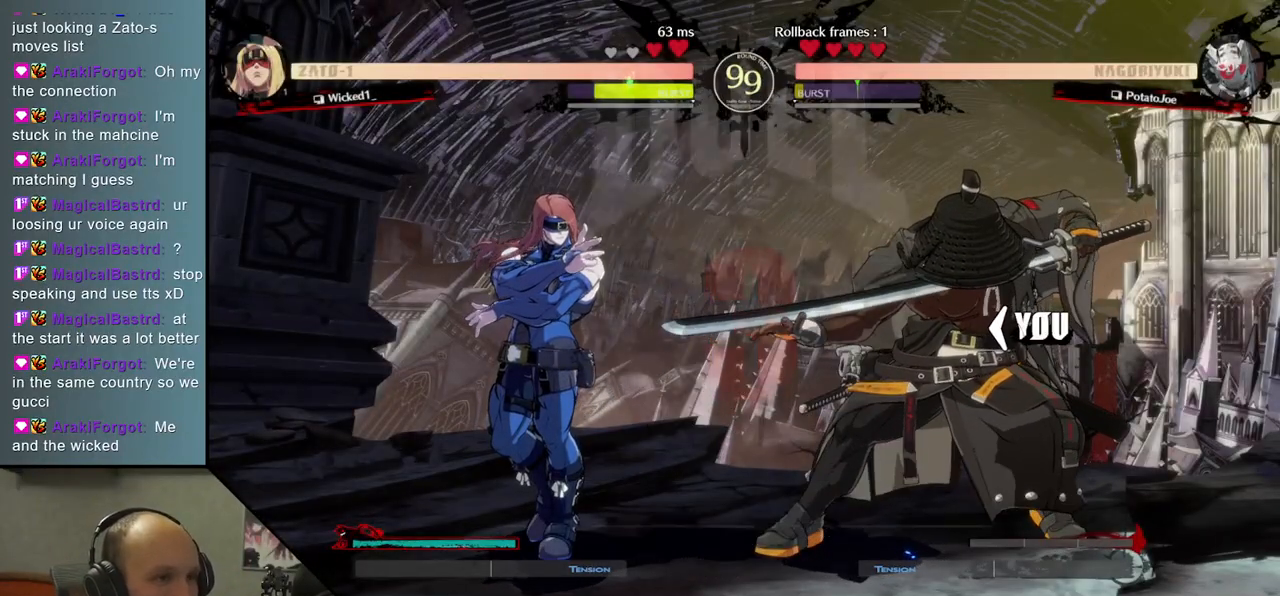
{"buttons": [], "left_stick": "left", "events": []}
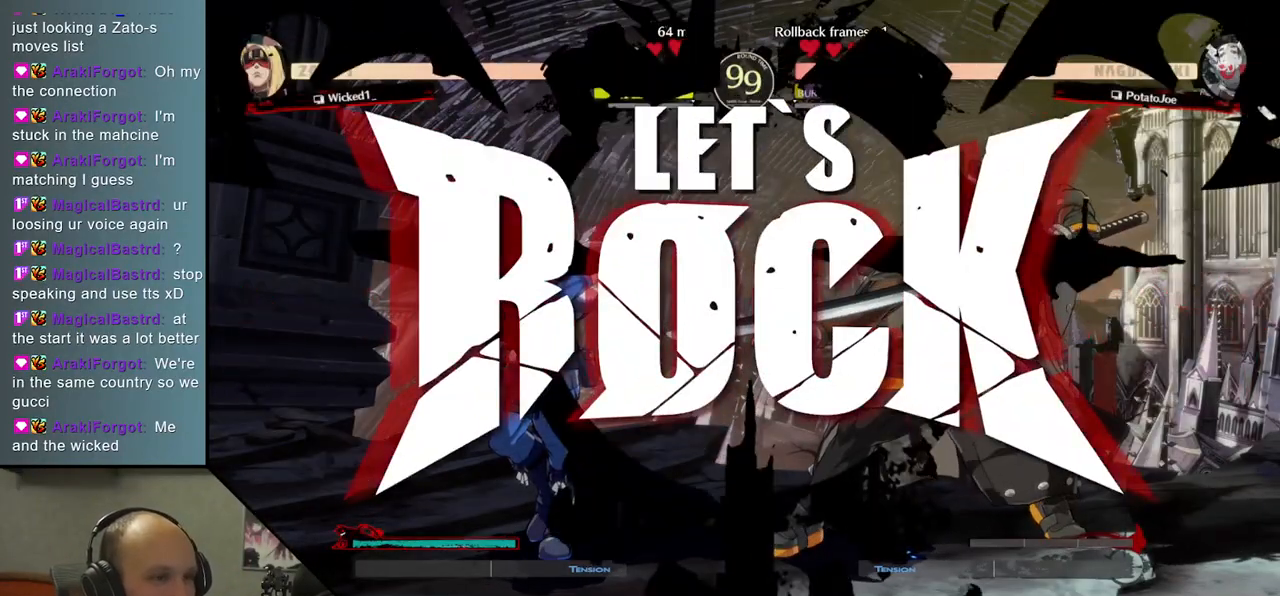
{"buttons": [], "left_stick": "down-right", "events": [[33, "left_stick", "down"], [167, "SQUARE", "down"], [167, "left_stick", "left"], [317, "SQUARE", "up"], [317, "left_stick", "down"], [367, "left_stick", "down-right"]]}
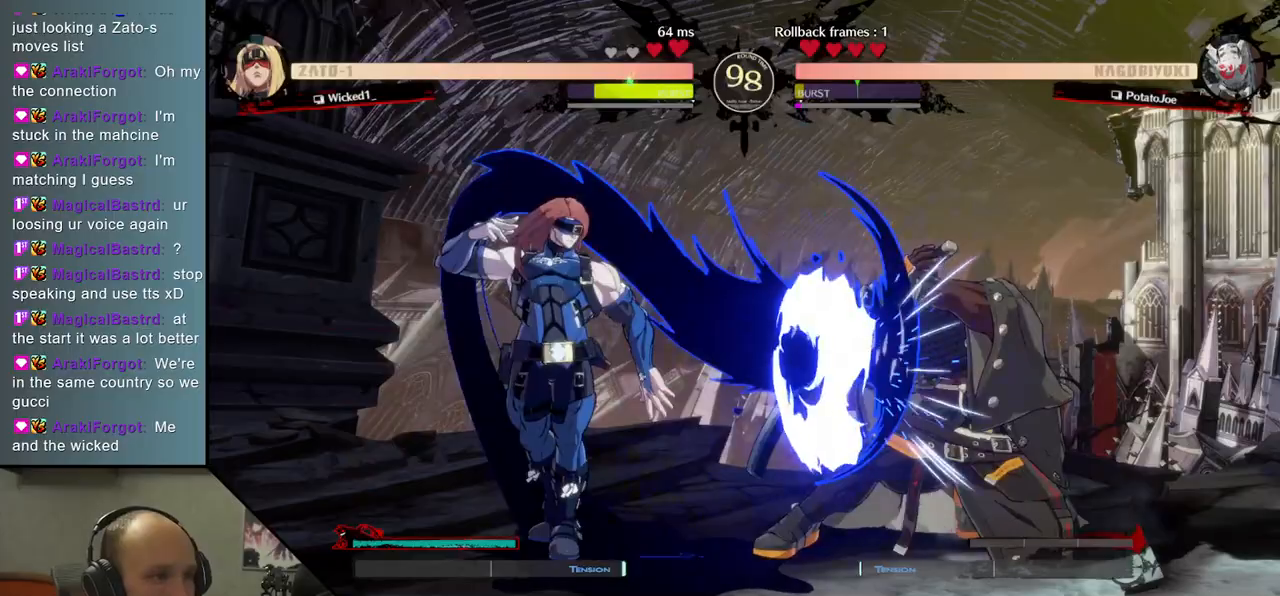
{"buttons": [], "left_stick": "right", "events": [[67, "left_stick", "left"], [250, "left_stick", "right"]]}
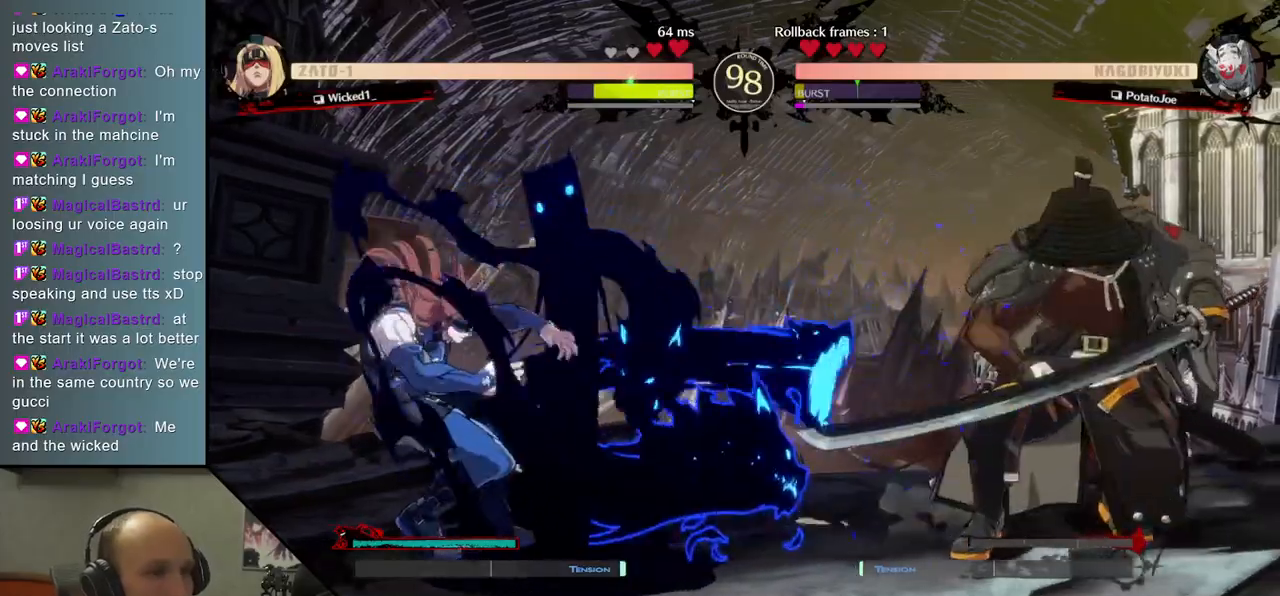
{"buttons": [], "left_stick": "down", "events": [[400, "left_stick", "down"]]}
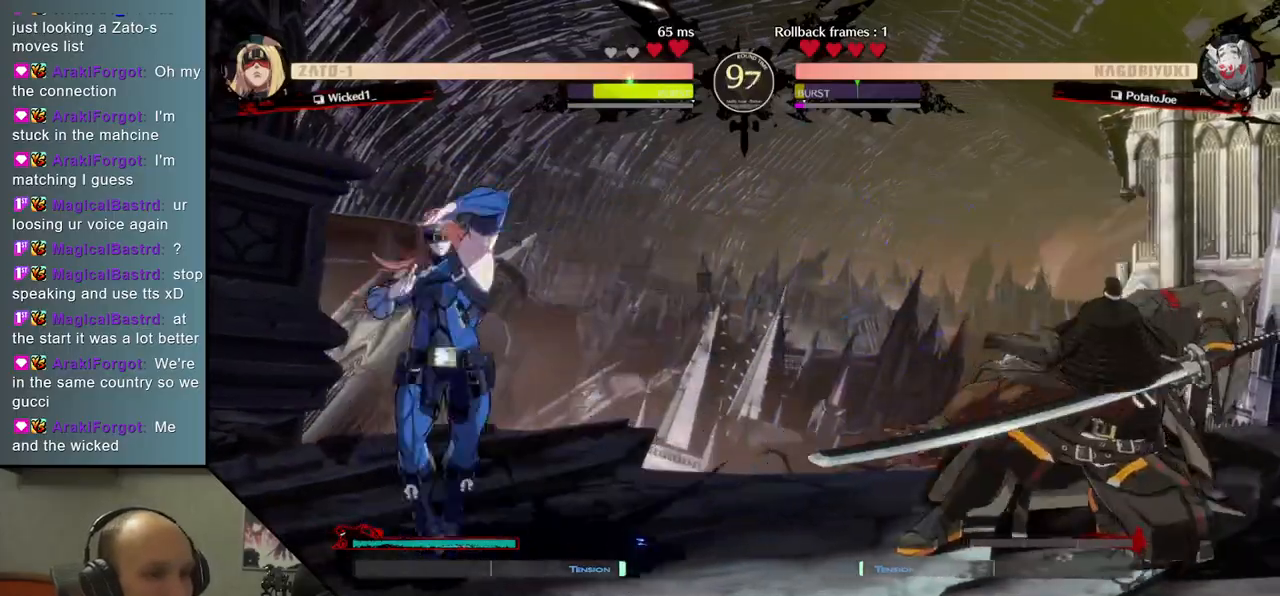
{"buttons": [], "left_stick": "right", "events": [[17, "left_stick", "right"], [267, "left_stick", "down"], [333, "TRIANGLE", "down"], [383, "left_stick", "left"], [433, "TRIANGLE", "up"], [433, "left_stick", "center"], [483, "left_stick", "right"]]}
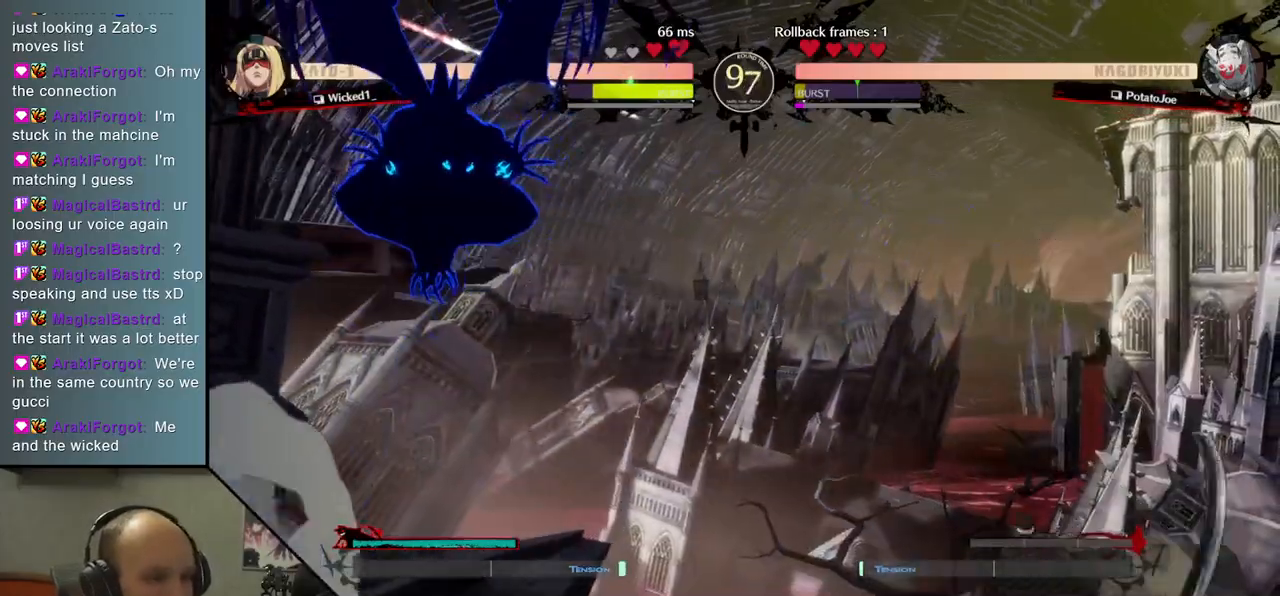
{"buttons": [], "left_stick": "right", "events": [[67, "left_stick", "down"], [150, "L2", "down"], [150, "left_stick", "left"], [217, "L2", "up"], [250, "left_stick", "center"], [483, "left_stick", "right"]]}
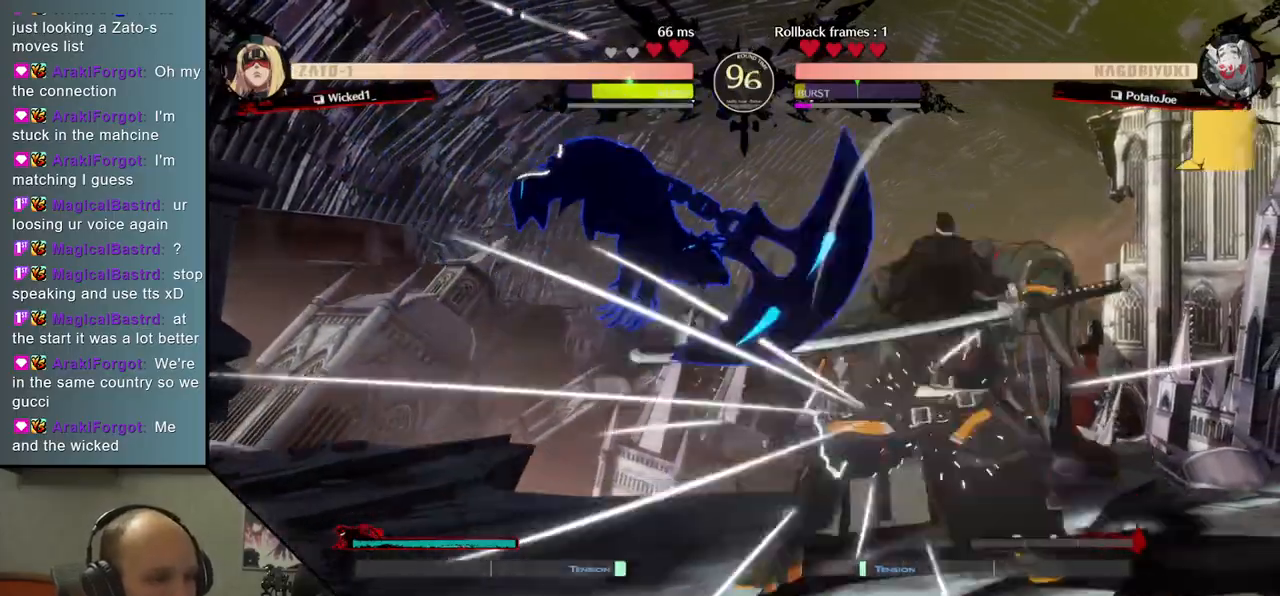
{"buttons": [], "left_stick": "down-right", "events": [[383, "left_stick", "down-right"]]}
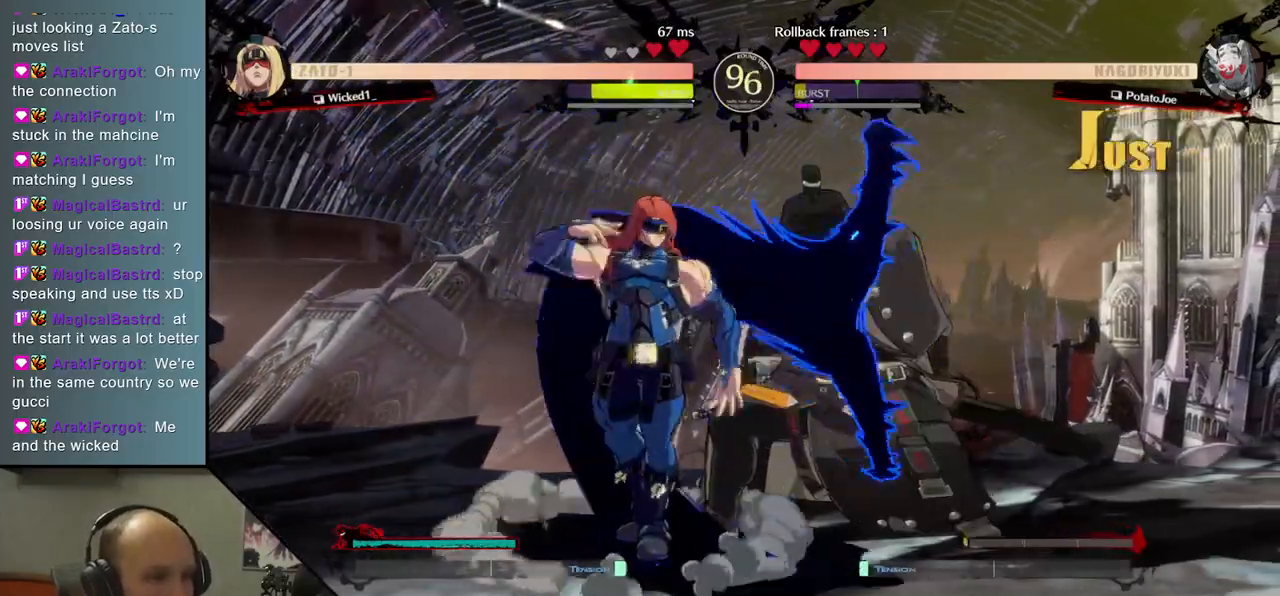
{"buttons": [], "left_stick": "down-right", "events": []}
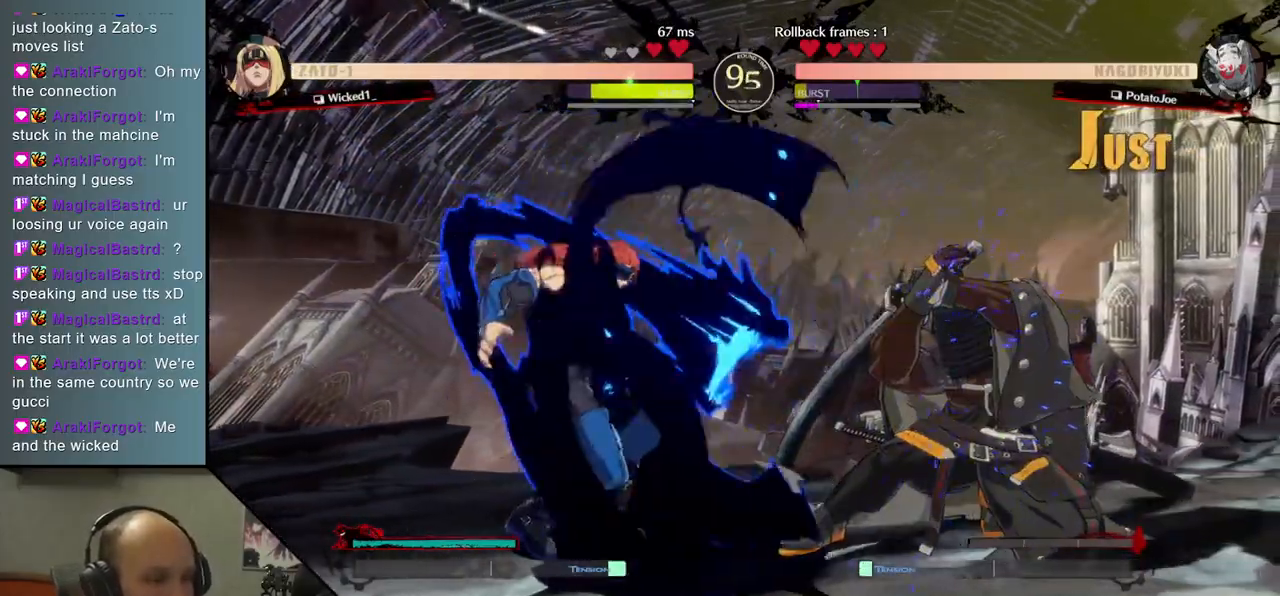
{"buttons": [], "left_stick": "center", "events": [[500, "left_stick", "center"]]}
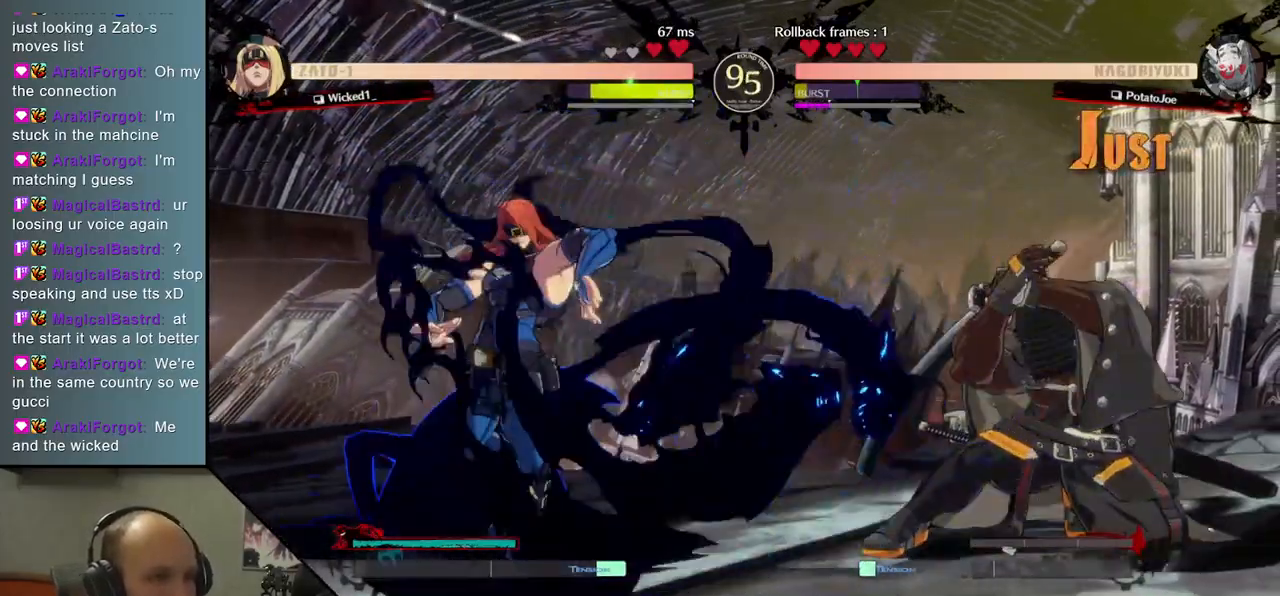
{"buttons": [], "left_stick": "left", "events": [[33, "left_stick", "left"], [83, "R1", "down"], [200, "R1", "up"], [283, "R1", "down"], [417, "R1", "up"]]}
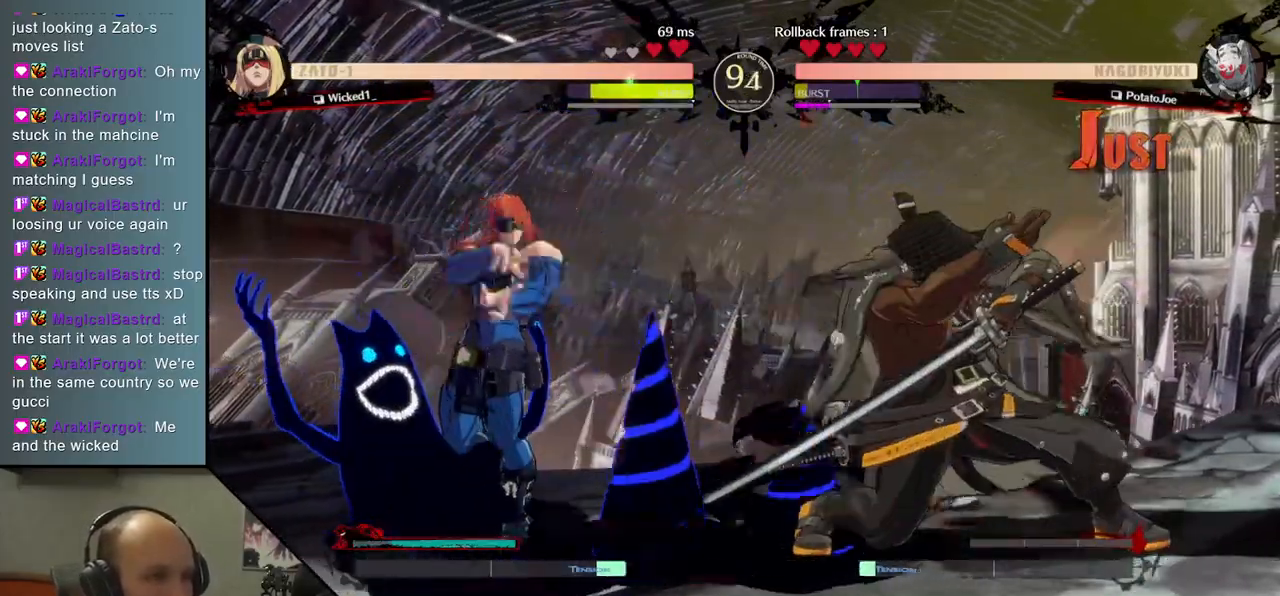
{"buttons": [], "left_stick": "right", "events": [[33, "left_stick", "center"], [83, "left_stick", "right"]]}
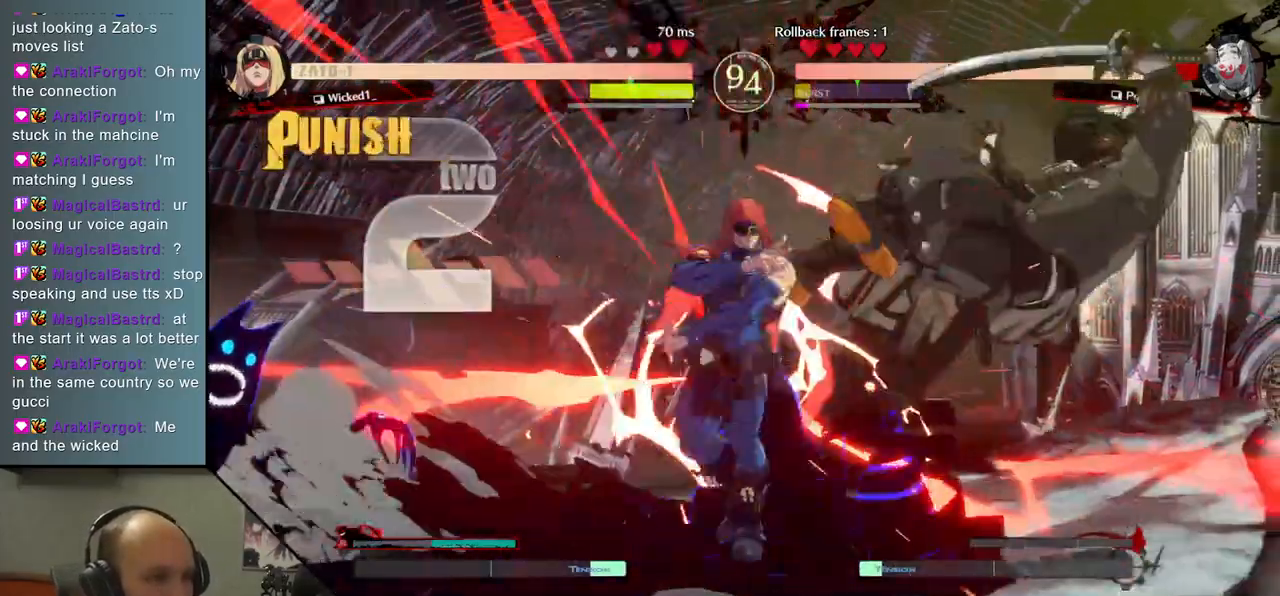
{"buttons": [], "left_stick": "right", "events": []}
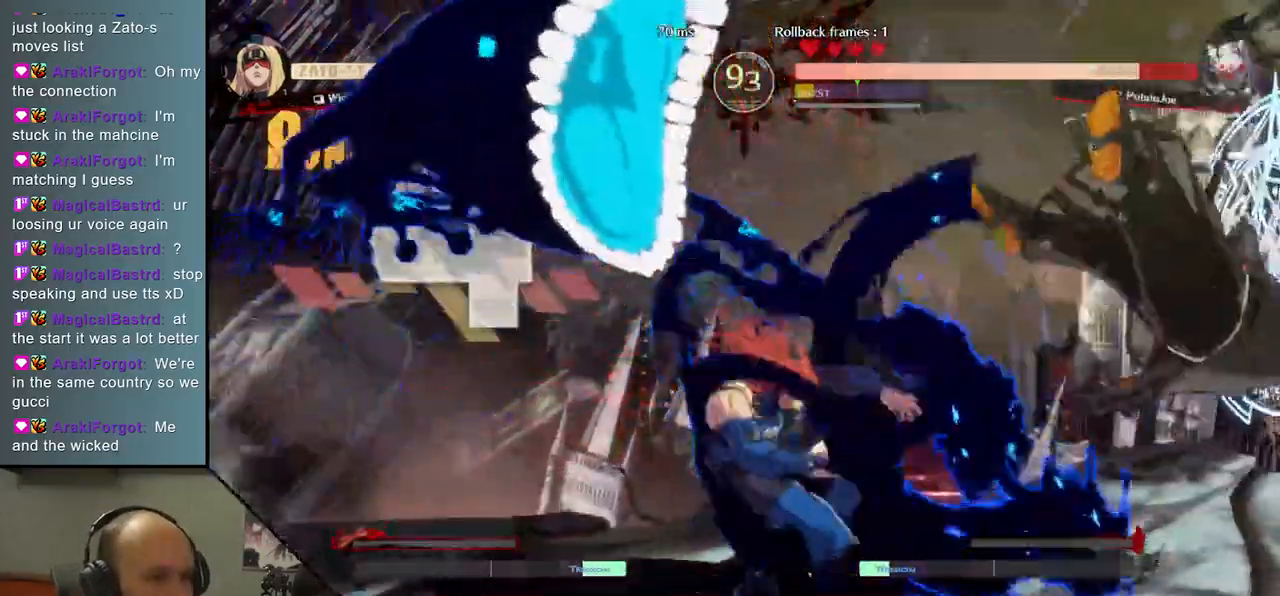
{"buttons": [], "left_stick": "right", "events": []}
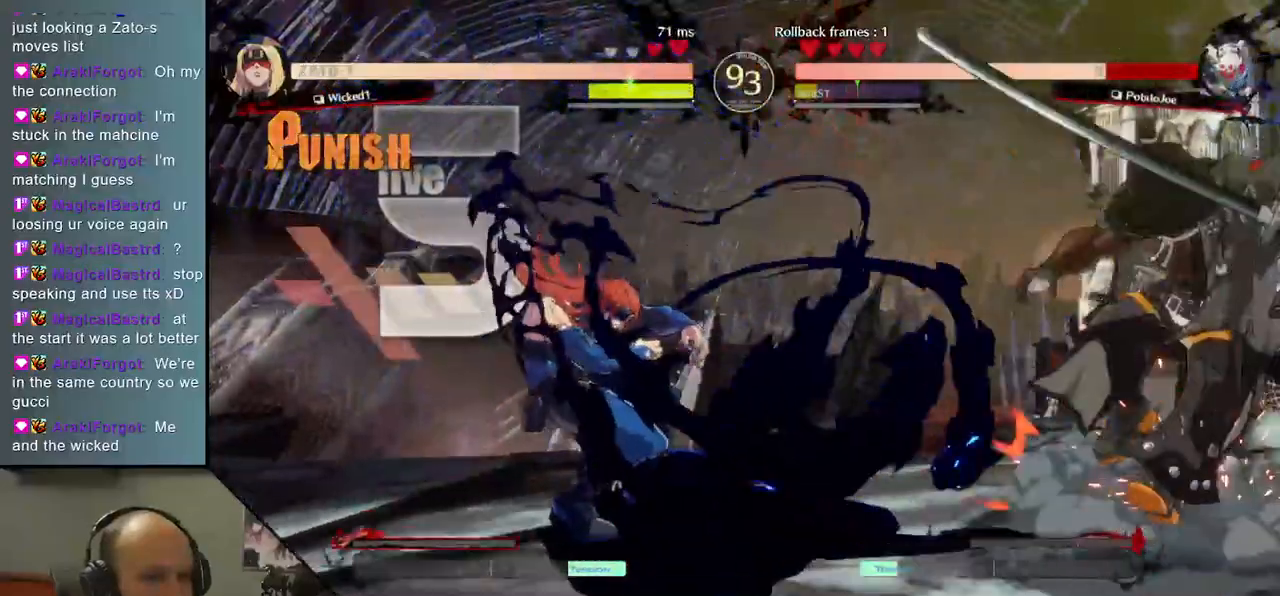
{"buttons": [], "left_stick": "right", "events": []}
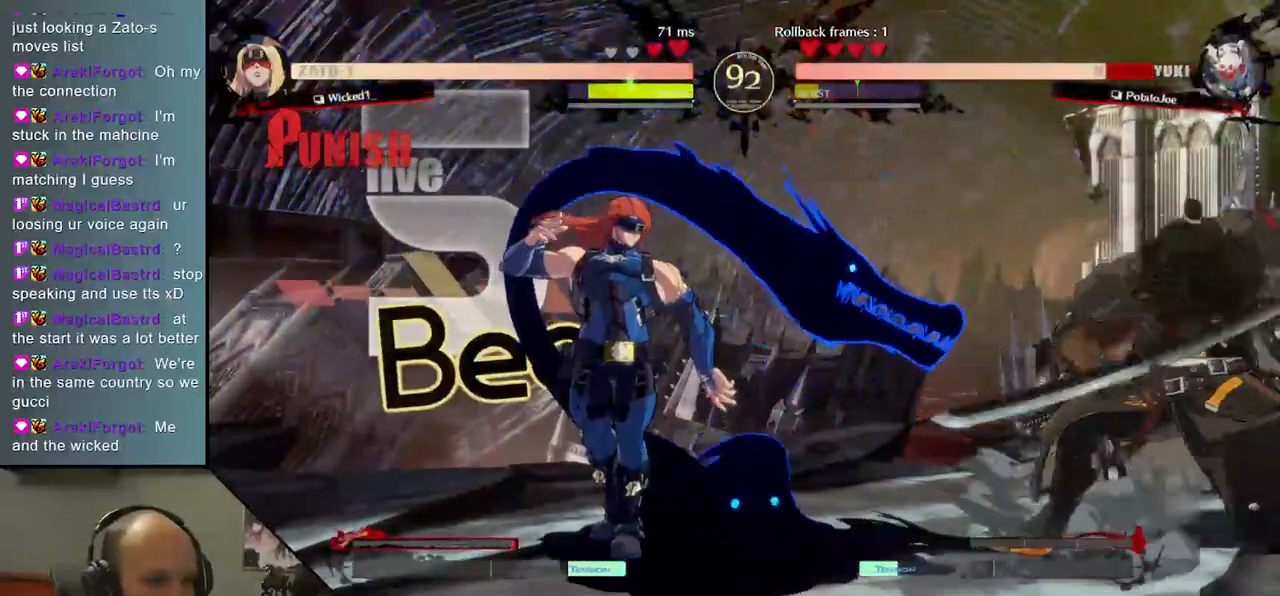
{"buttons": [], "left_stick": "down-right", "events": [[233, "left_stick", "down-right"]]}
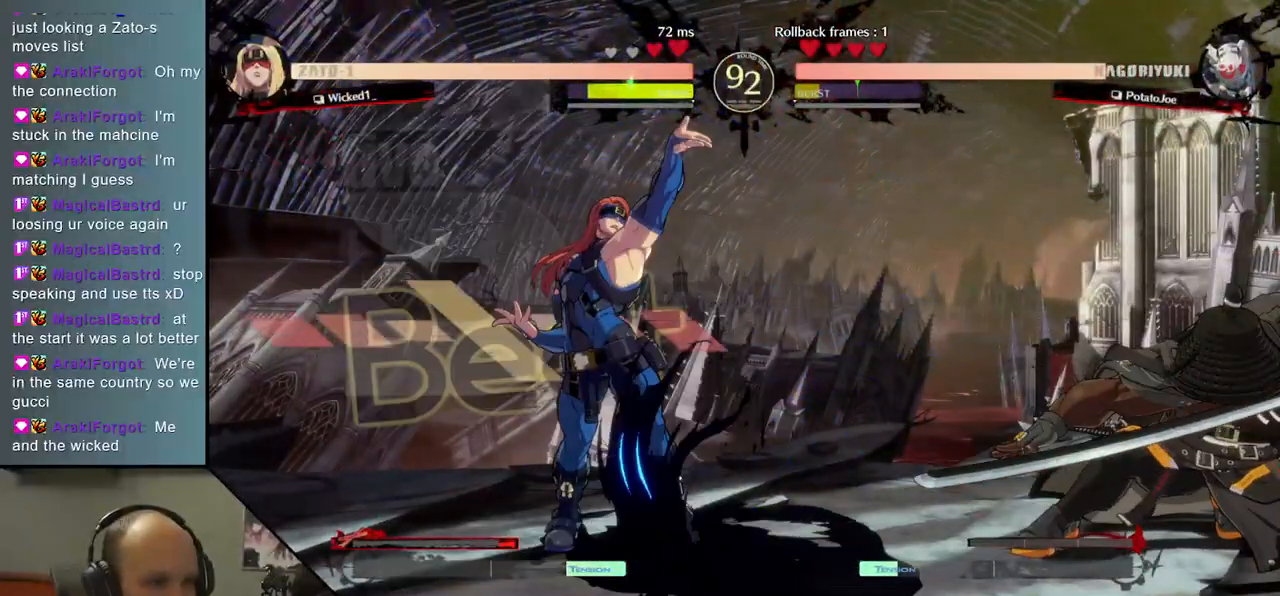
{"buttons": [], "left_stick": "down-right", "events": [[83, "SQUARE", "down"], [233, "SQUARE", "up"]]}
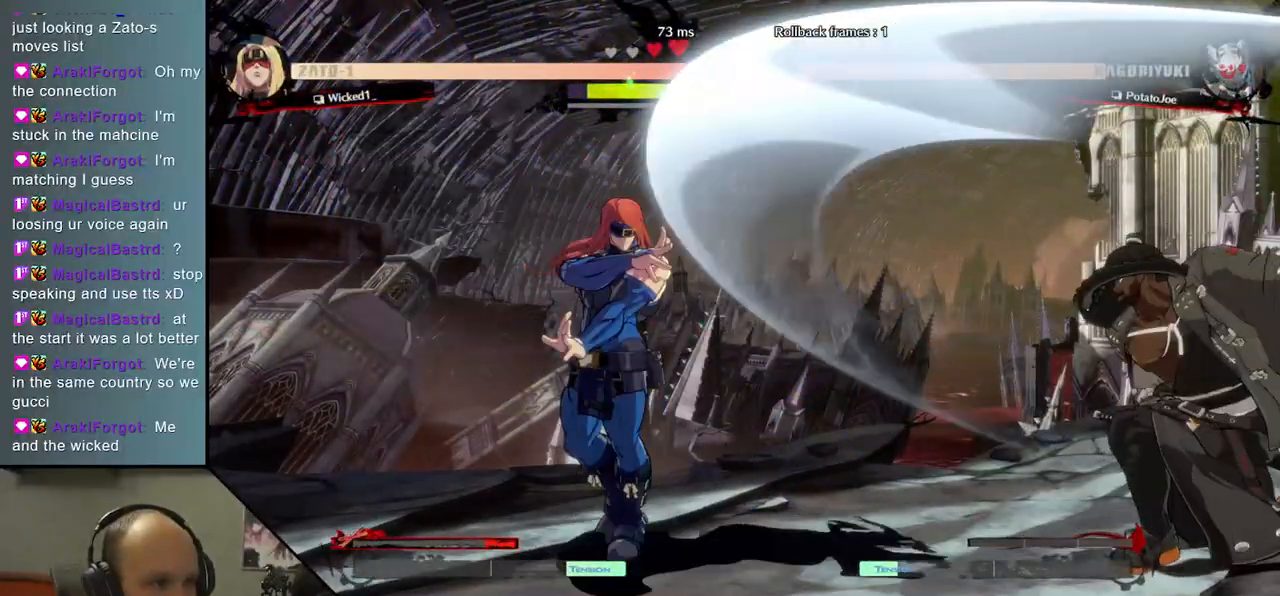
{"buttons": ["TRIANGLE"], "left_stick": "down", "events": [[117, "left_stick", "right"], [400, "left_stick", "down"], [500, "TRIANGLE", "down"]]}
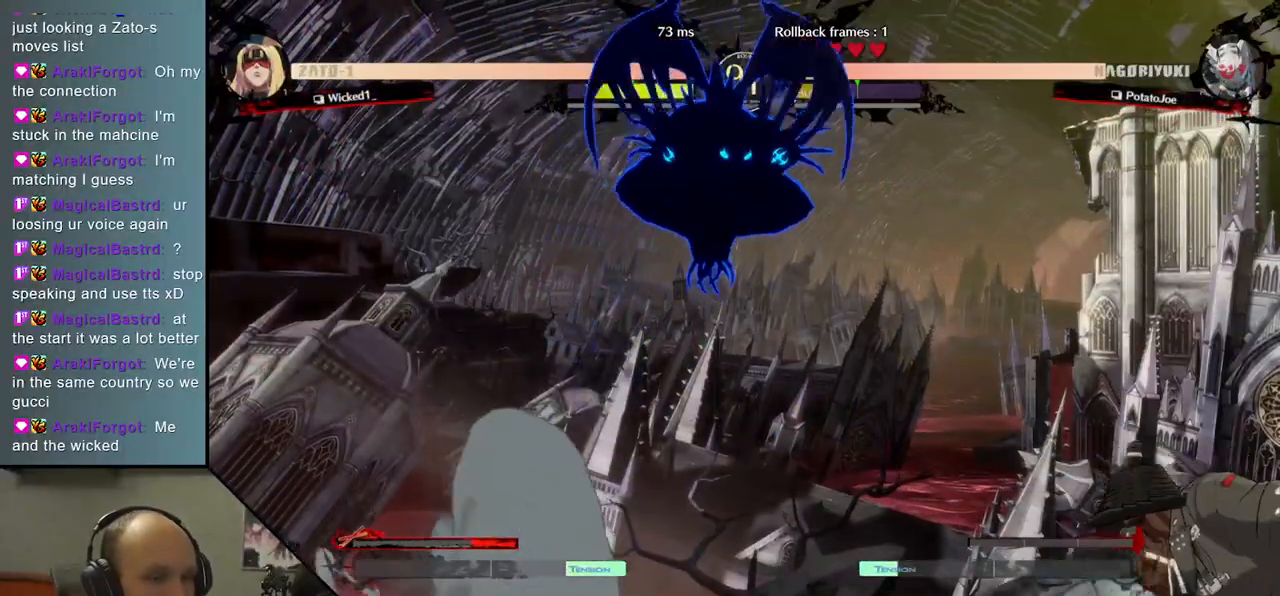
{"buttons": [], "left_stick": "center", "events": [[33, "left_stick", "left"], [100, "left_stick", "center"], [117, "TRIANGLE", "up"], [150, "left_stick", "right"], [250, "left_stick", "down"], [300, "L2", "down"], [367, "left_stick", "left"], [400, "L2", "up"], [450, "left_stick", "center"]]}
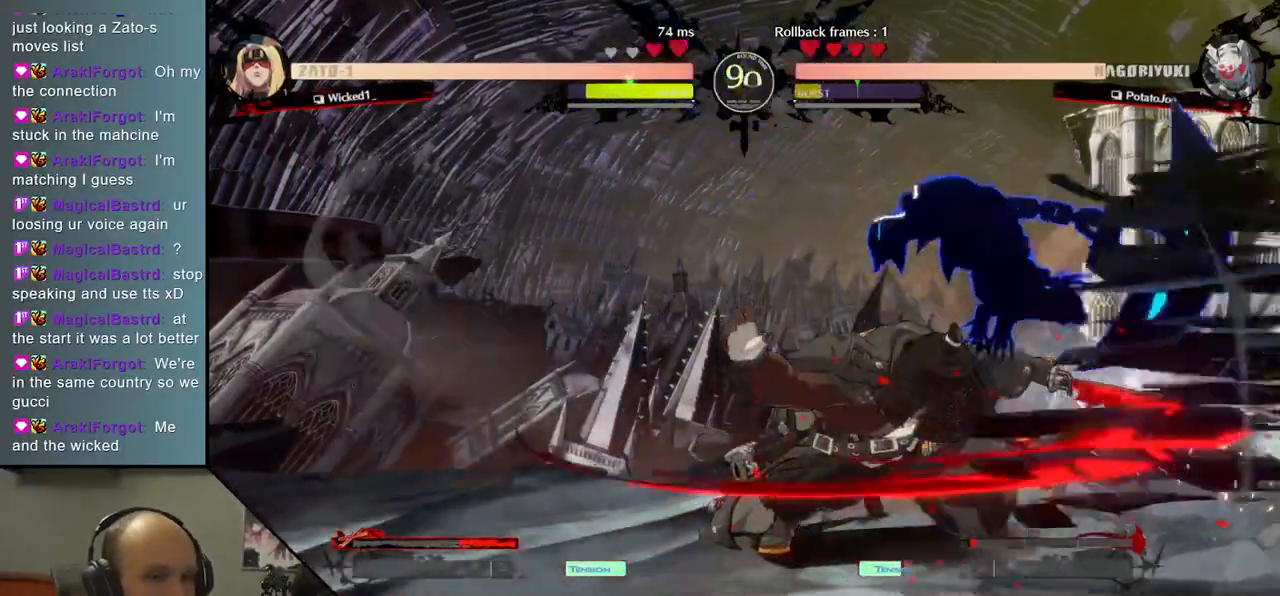
{"buttons": ["TRIANGLE"], "left_stick": "center", "events": [[50, "TRIANGLE", "down"], [167, "TRIANGLE", "up"], [267, "TRIANGLE", "down"], [400, "TRIANGLE", "up"], [500, "TRIANGLE", "down"]]}
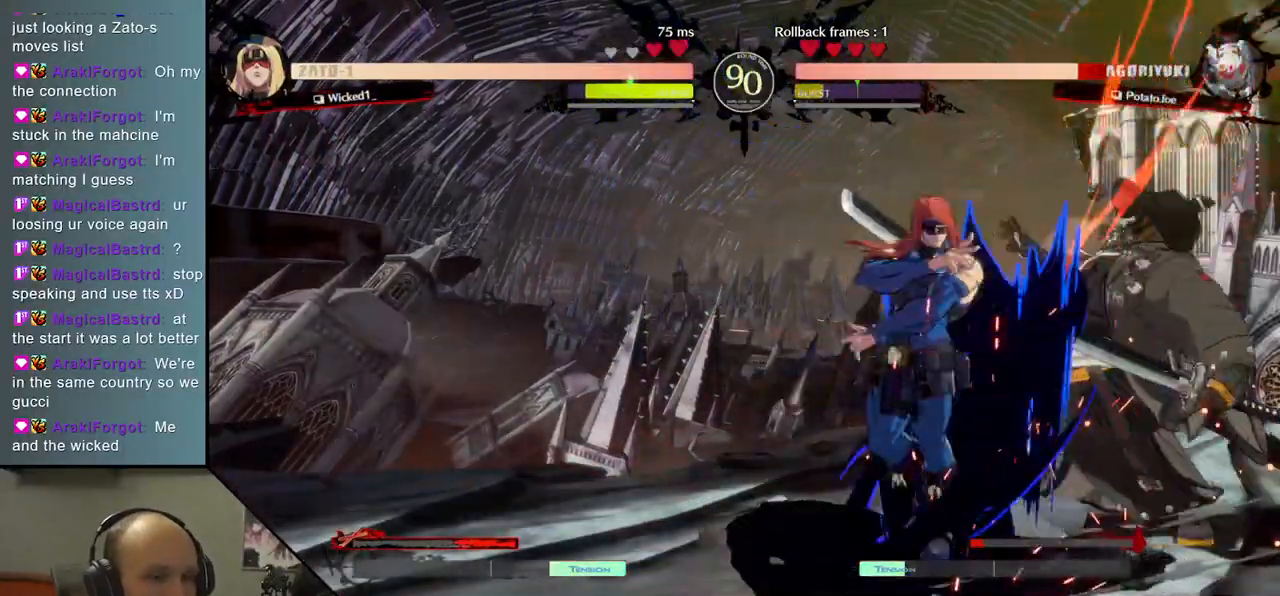
{"buttons": [], "left_stick": "down-right", "events": [[133, "TRIANGLE", "up"], [200, "left_stick", "down"], [283, "left_stick", "down-right"]]}
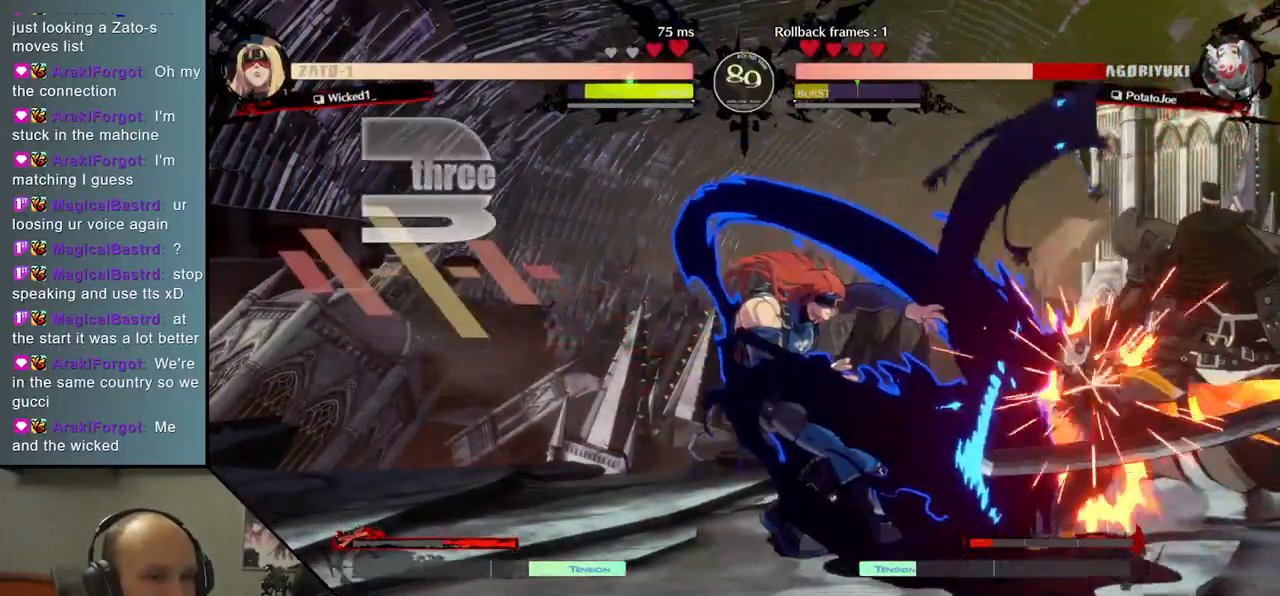
{"buttons": [], "left_stick": "down-right", "events": []}
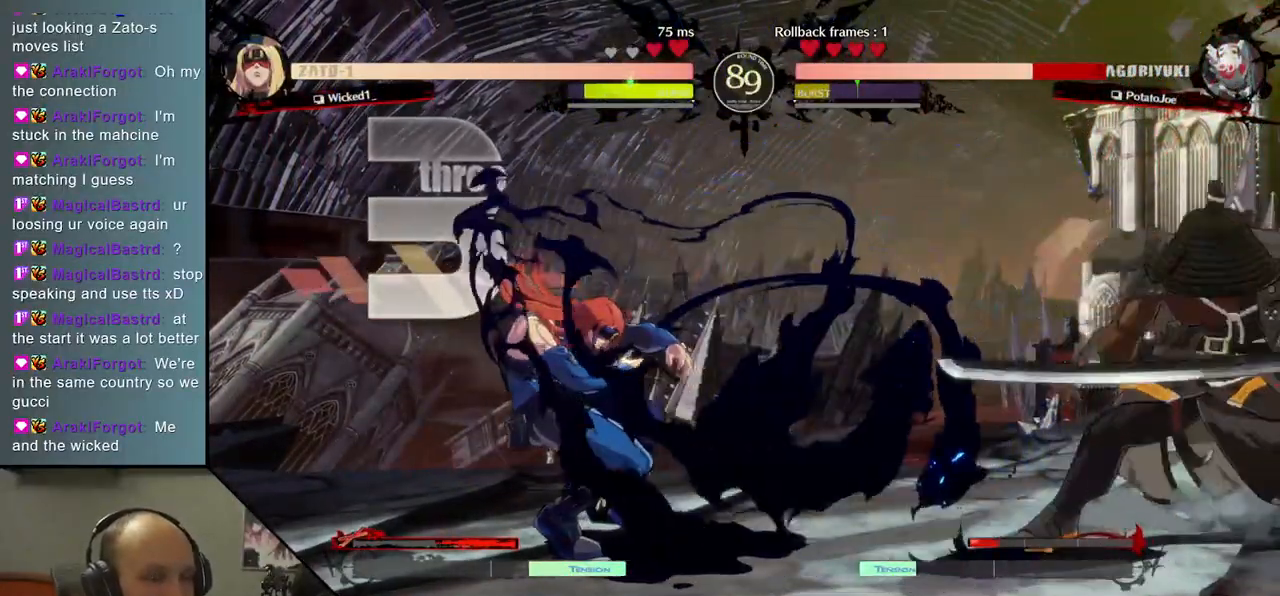
{"buttons": [], "left_stick": "down-right", "events": []}
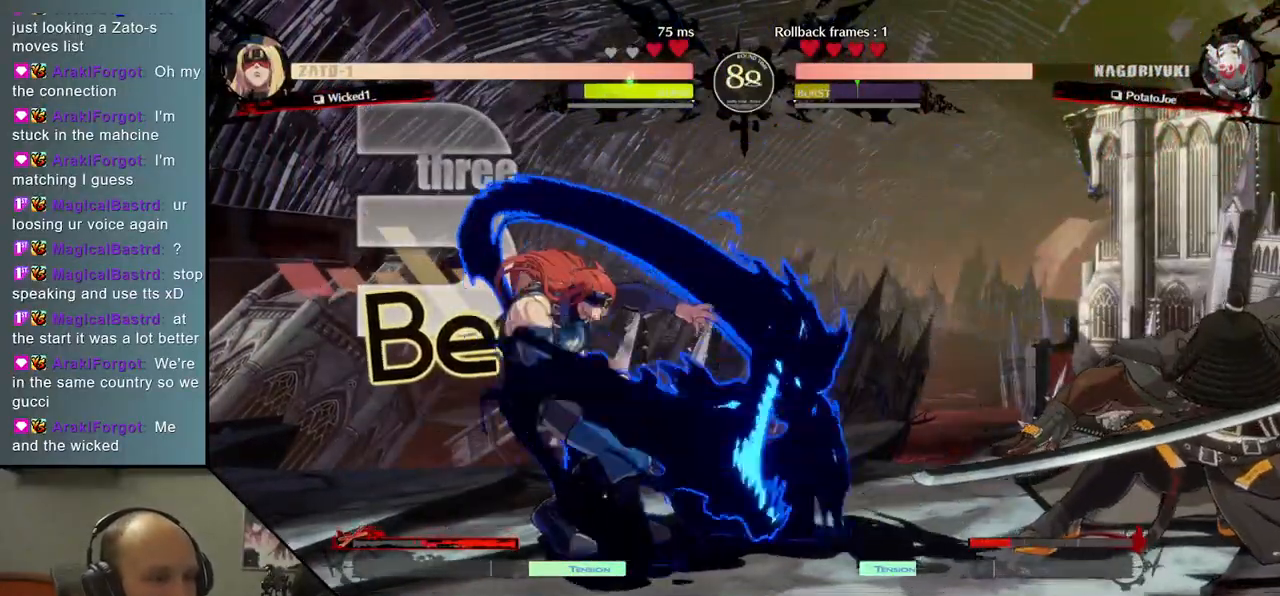
{"buttons": [], "left_stick": "right", "events": [[267, "left_stick", "right"]]}
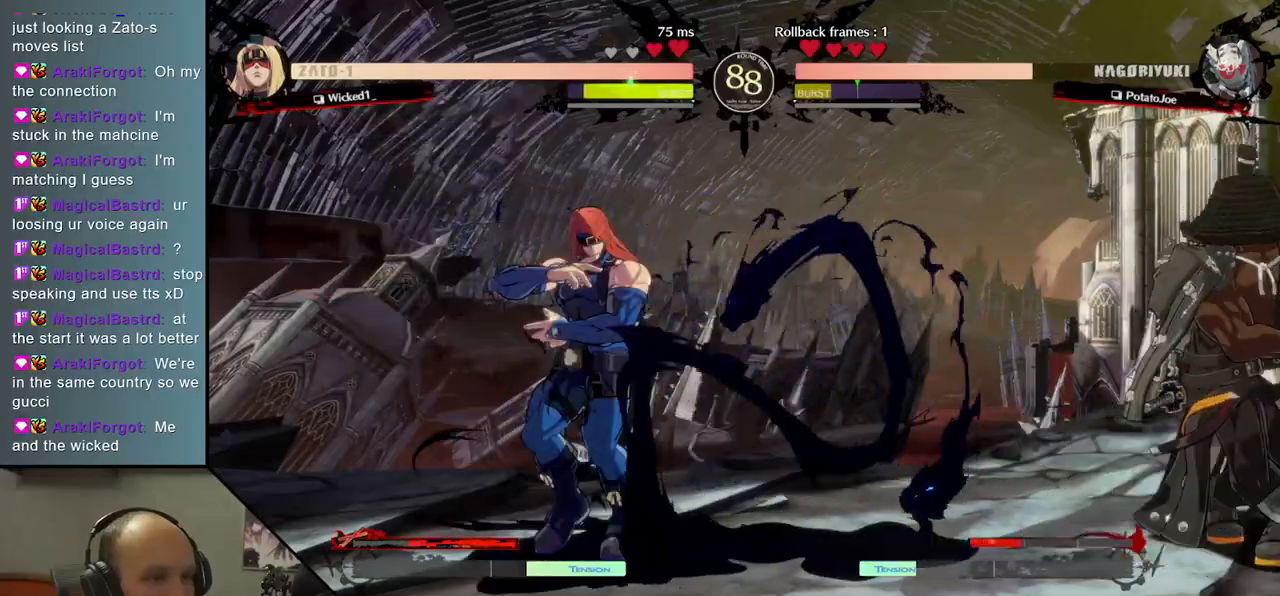
{"buttons": [], "left_stick": "left", "events": [[333, "left_stick", "left"]]}
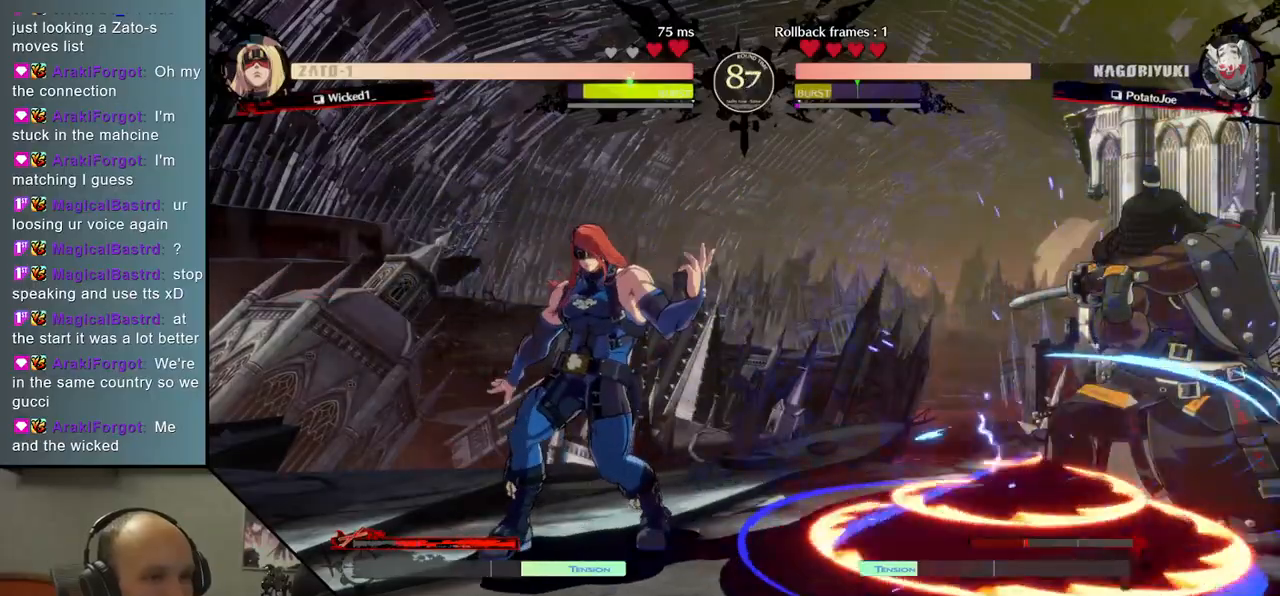
{"buttons": [], "left_stick": "down-right", "events": [[33, "left_stick", "right"], [383, "left_stick", "down-right"]]}
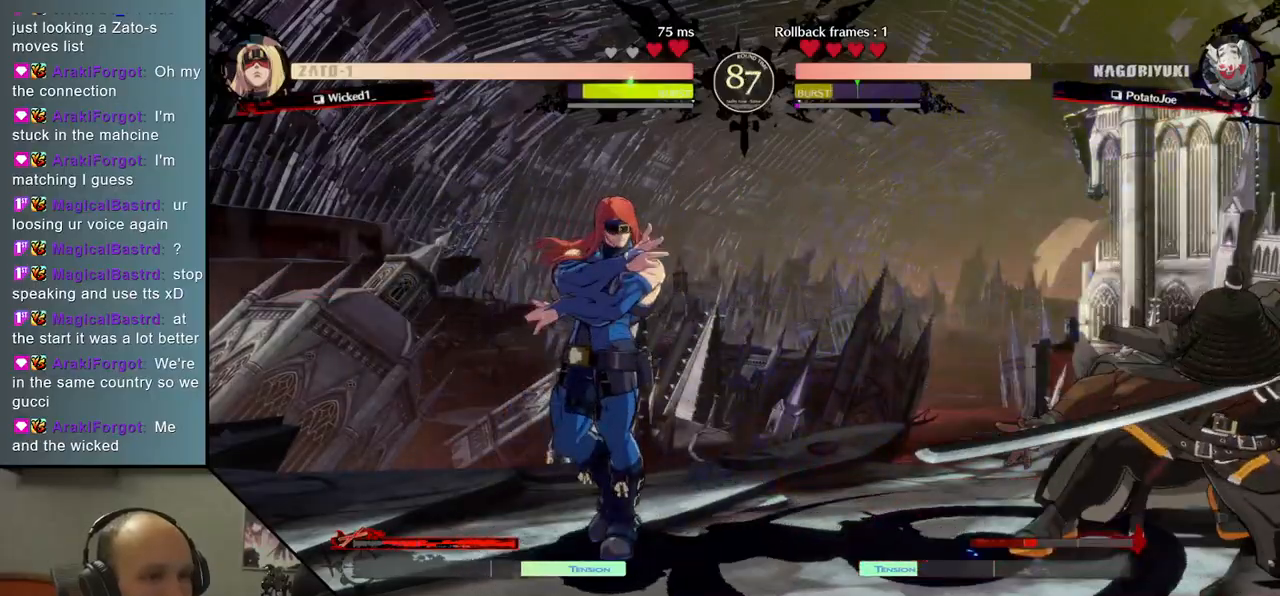
{"buttons": [], "left_stick": "down-left", "events": [[367, "left_stick", "right"], [500, "left_stick", "down-left"]]}
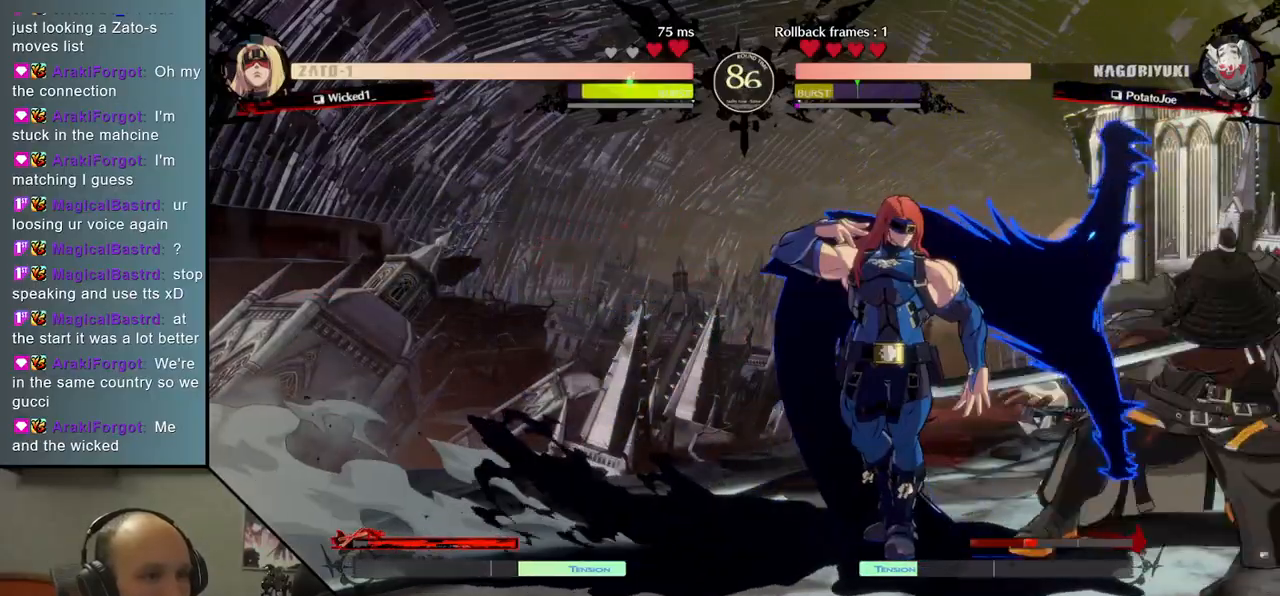
{"buttons": [], "left_stick": "down-right", "events": [[17, "left_stick", "left"], [33, "R1", "down"], [133, "R1", "up"], [233, "left_stick", "center"], [433, "left_stick", "down"], [483, "left_stick", "down-right"]]}
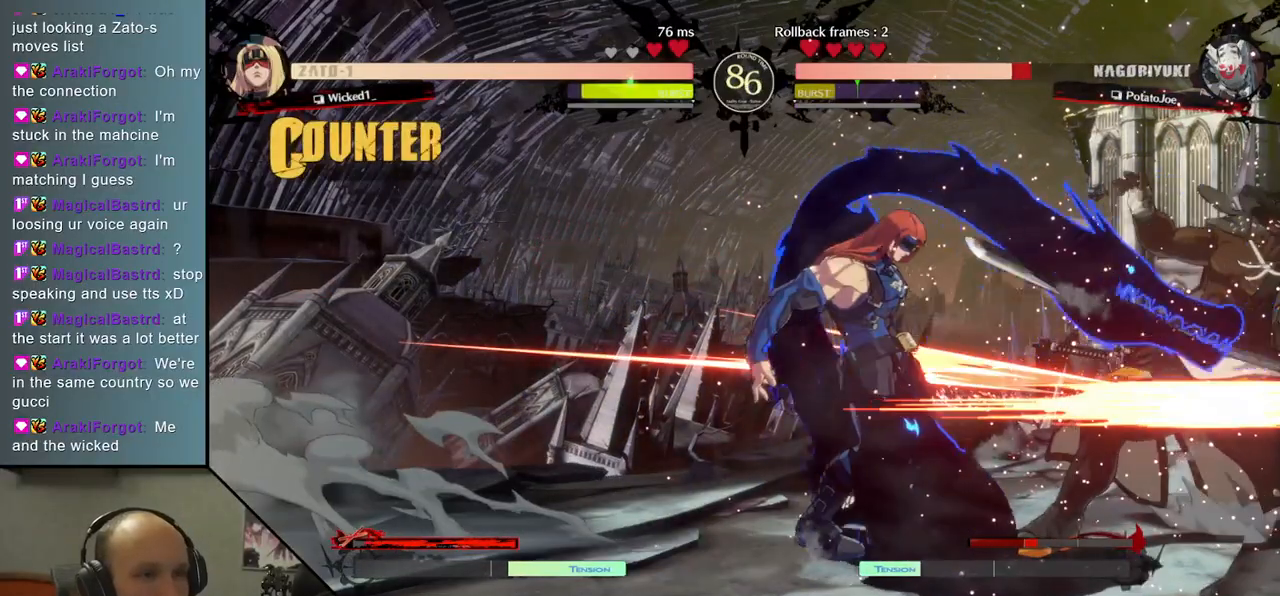
{"buttons": [], "left_stick": "down-right", "events": []}
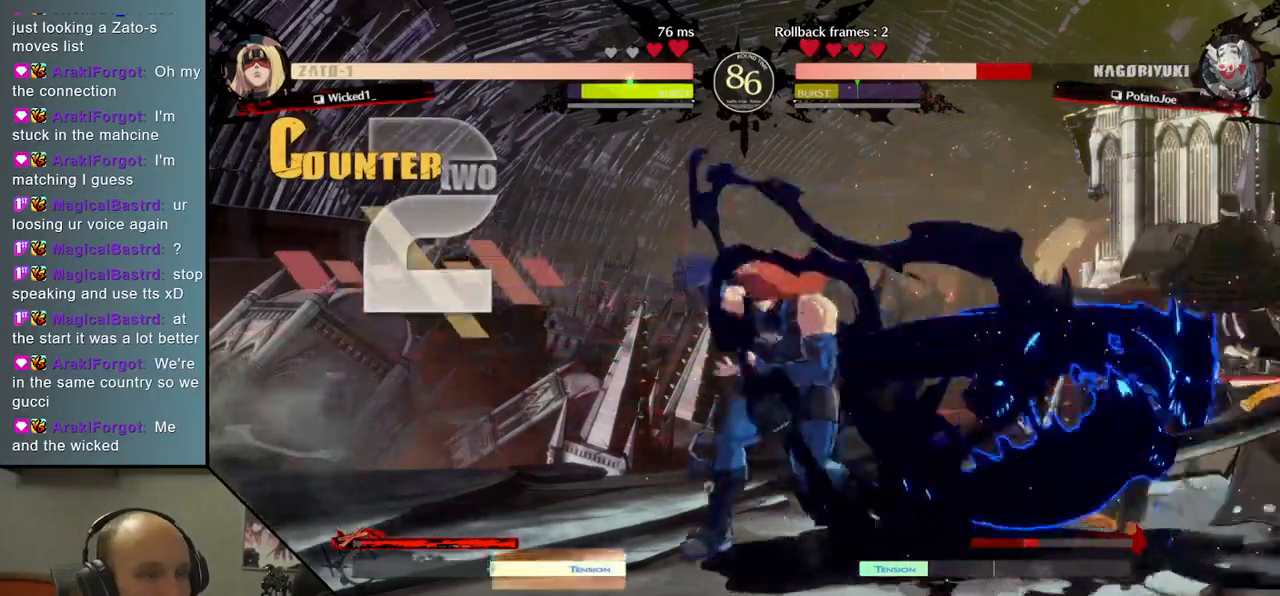
{"buttons": [], "left_stick": "down-right", "events": []}